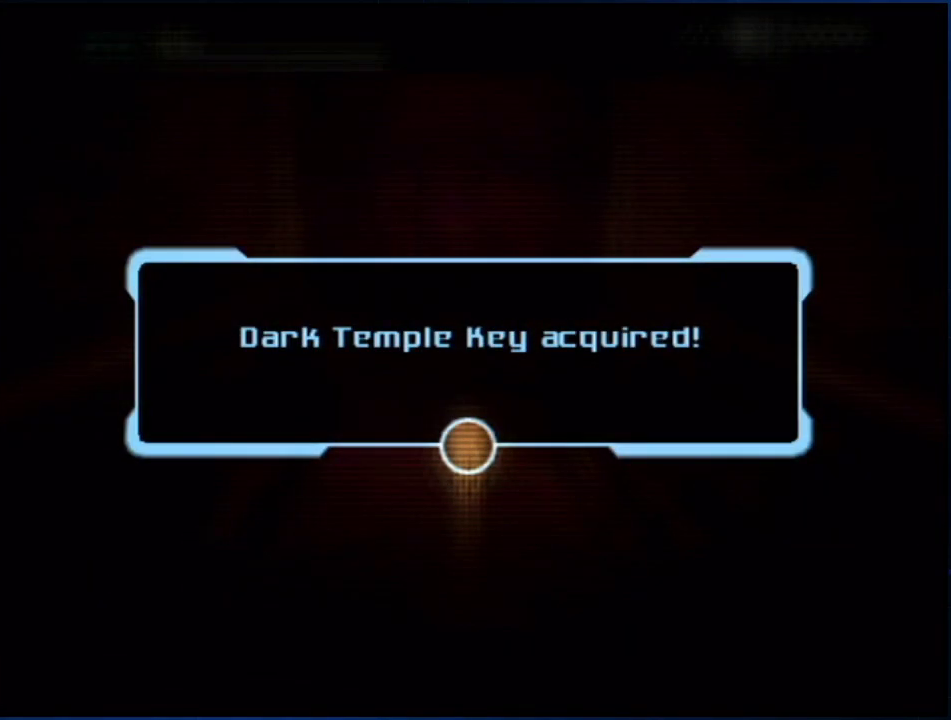
Gameplay with a controller (Nintendo layout); each line is a JSON object with the inputs held at the frame after it. "events" lists button and stick changes between this image and that frame as [ms after this image, input, new state], when the widget could be followed in between. Not read: HOME L3 R3.
{"buttons": ["A"], "left_stick": "up", "right_stick": "center", "events": [[150, "A", "up"], [350, "A", "down"]]}
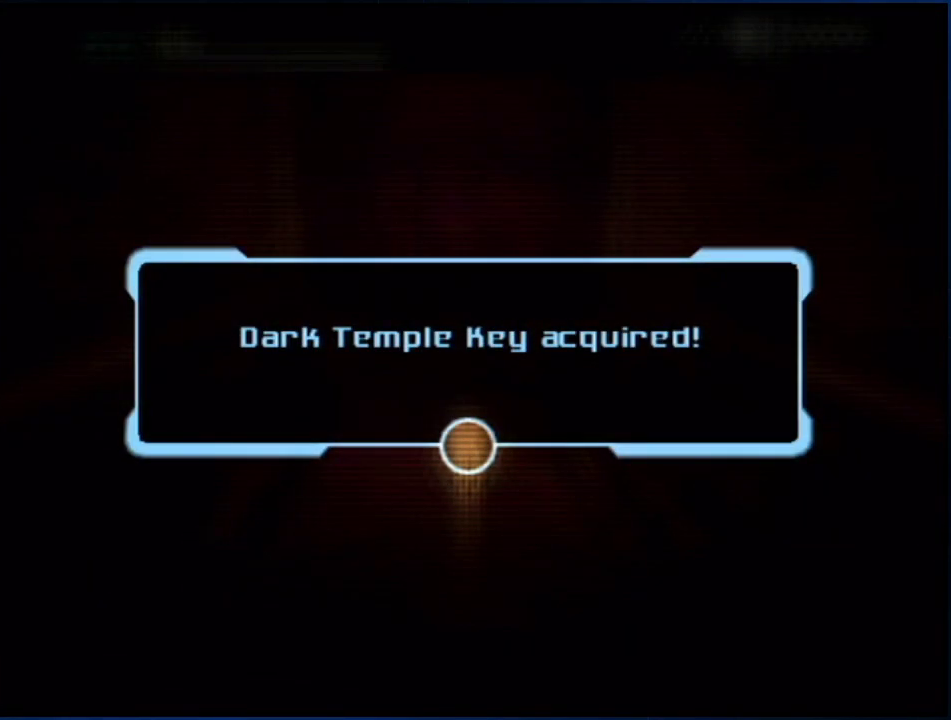
{"buttons": ["A"], "left_stick": "up", "right_stick": "center", "events": [[33, "A", "up"], [100, "A", "down"], [150, "A", "up"], [217, "A", "down"], [267, "A", "up"], [350, "A", "down"], [417, "A", "up"], [467, "A", "down"]]}
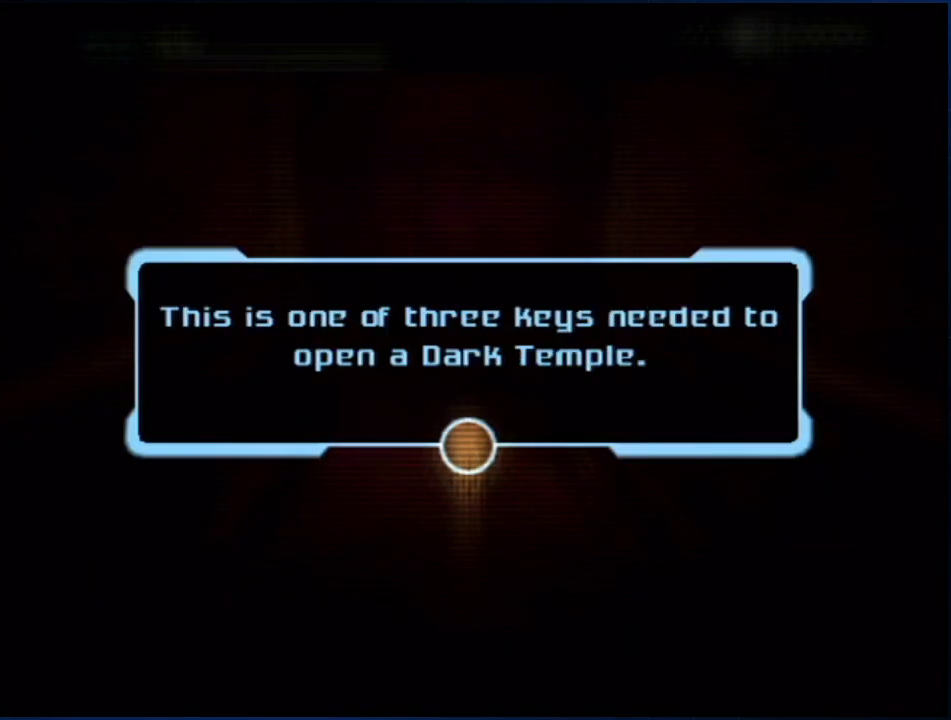
{"buttons": ["A"], "left_stick": "up", "right_stick": "center", "events": [[33, "A", "up"], [217, "A", "down"], [283, "A", "up"], [350, "A", "down"], [400, "A", "up"], [467, "A", "down"]]}
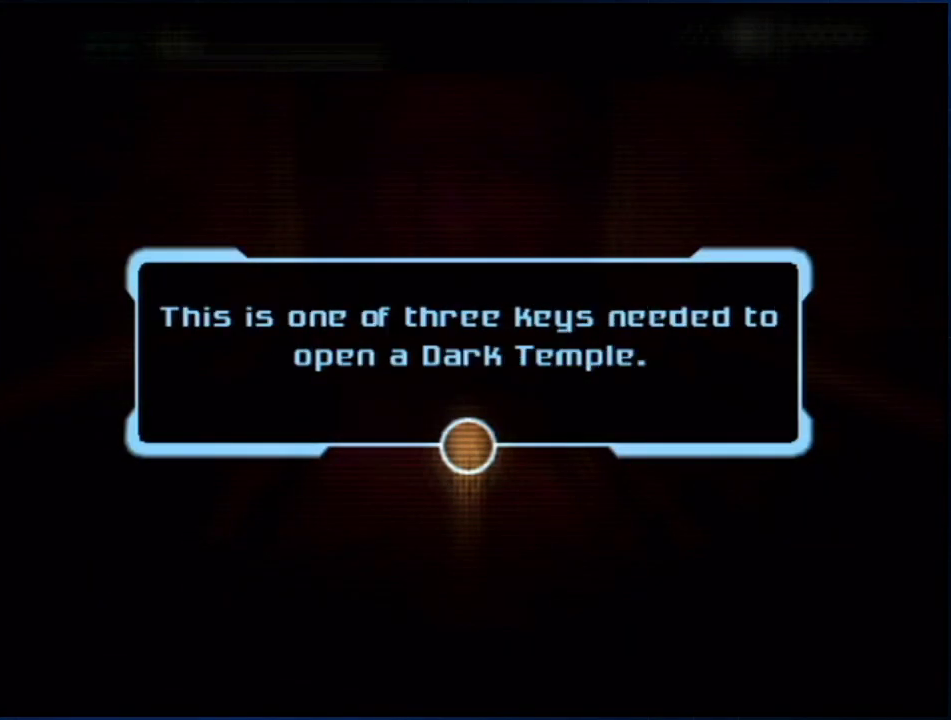
{"buttons": ["A"], "left_stick": "up", "right_stick": "center", "events": [[33, "A", "up"], [100, "A", "down"], [150, "A", "up"], [217, "A", "down"], [283, "A", "up"], [467, "A", "down"]]}
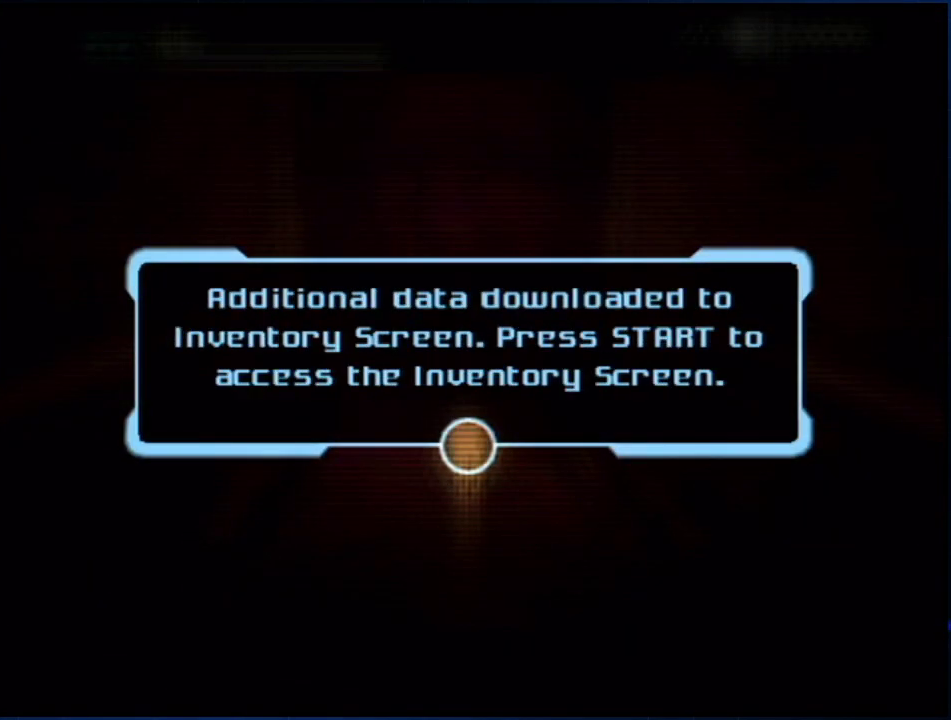
{"buttons": [], "left_stick": "up", "right_stick": "center", "events": [[33, "A", "up"], [217, "A", "down"], [267, "A", "up"], [333, "A", "down"], [500, "A", "up"]]}
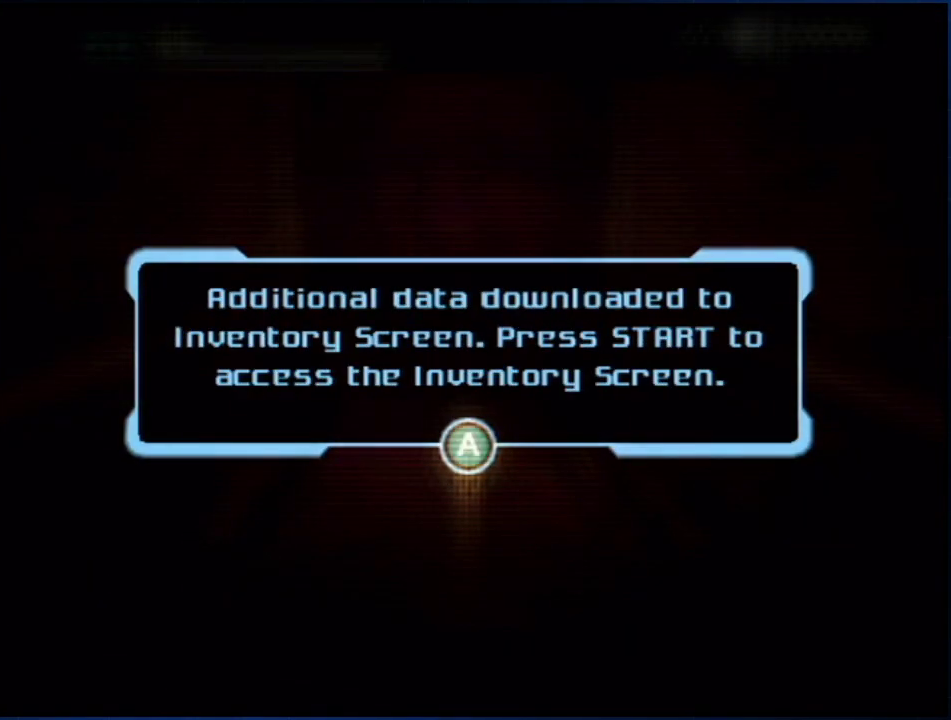
{"buttons": [], "left_stick": "up", "right_stick": "center", "events": [[67, "A", "down"], [133, "A", "up"]]}
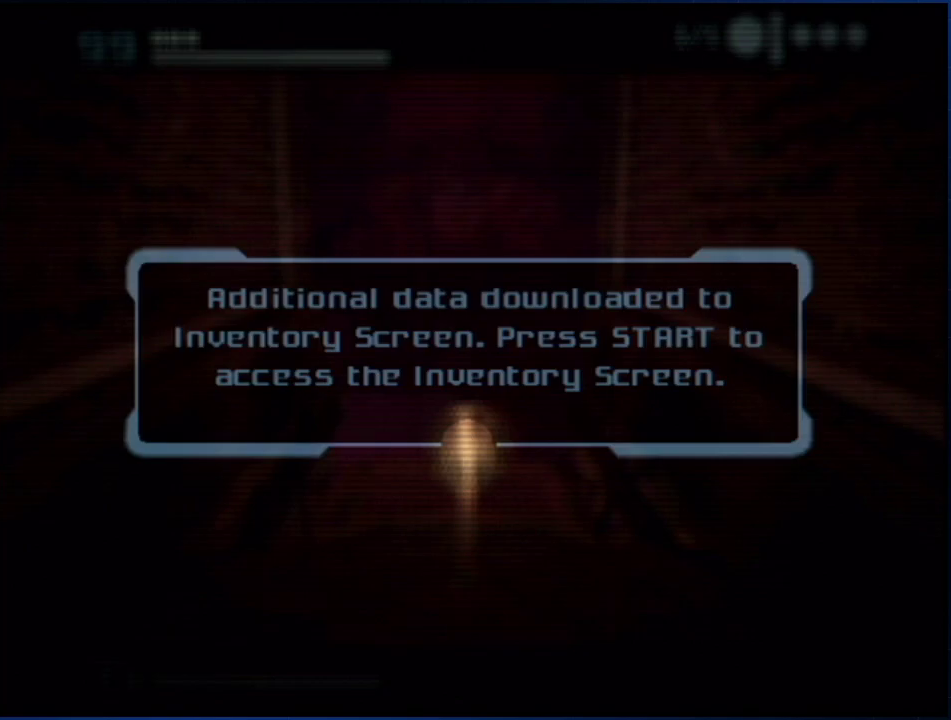
{"buttons": ["B"], "left_stick": "up", "right_stick": "center", "events": [[167, "B", "down"]]}
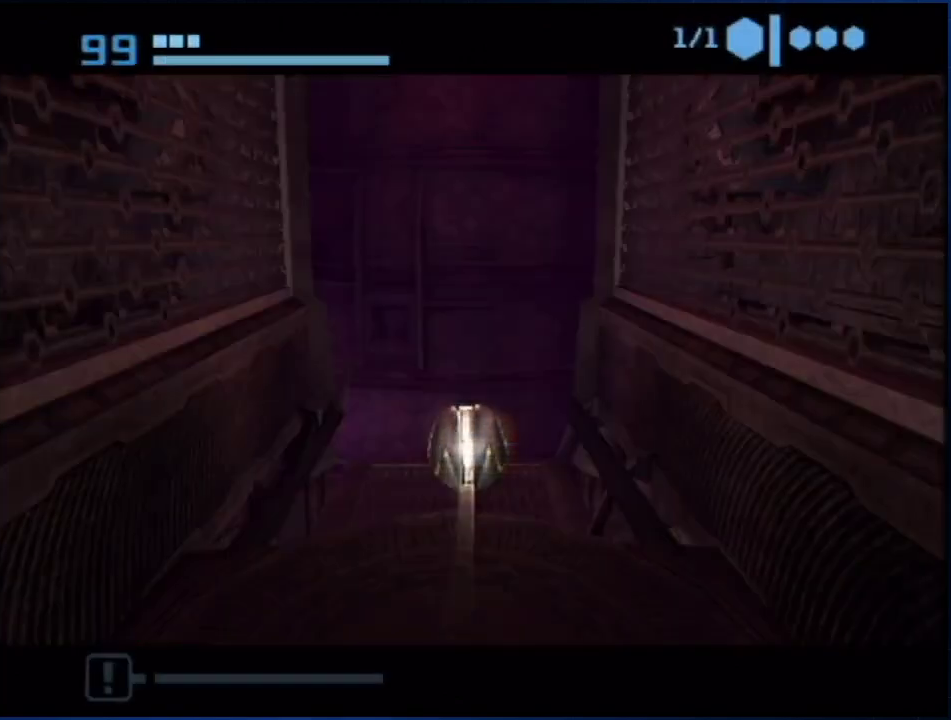
{"buttons": ["B"], "left_stick": "down", "right_stick": "center", "events": [[317, "left_stick", "down-right"], [500, "left_stick", "down"]]}
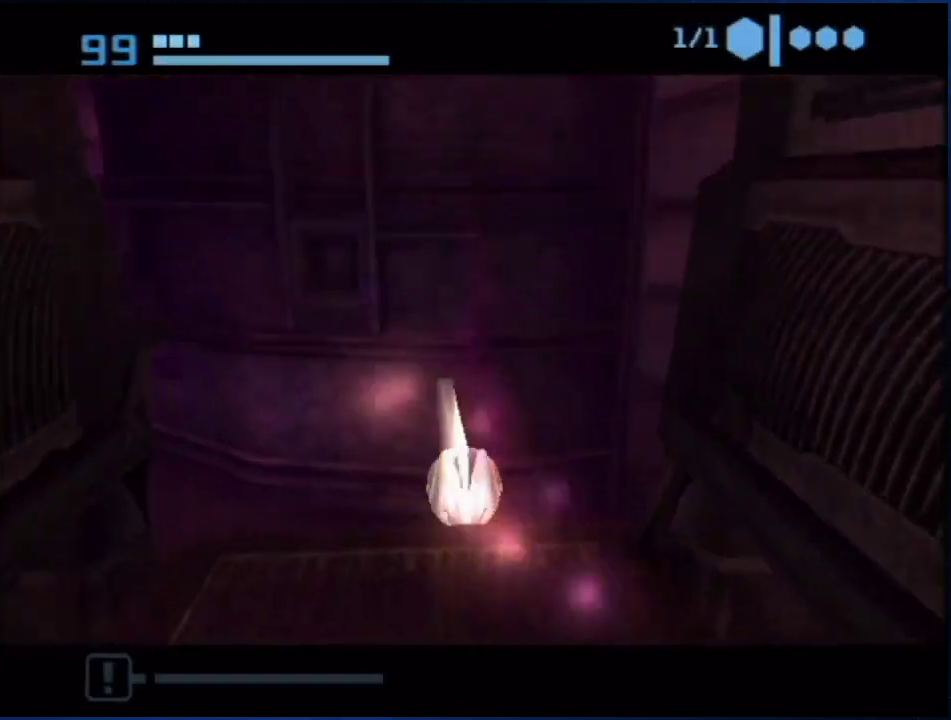
{"buttons": ["B"], "left_stick": "down-right", "right_stick": "center", "events": [[367, "left_stick", "down-right"]]}
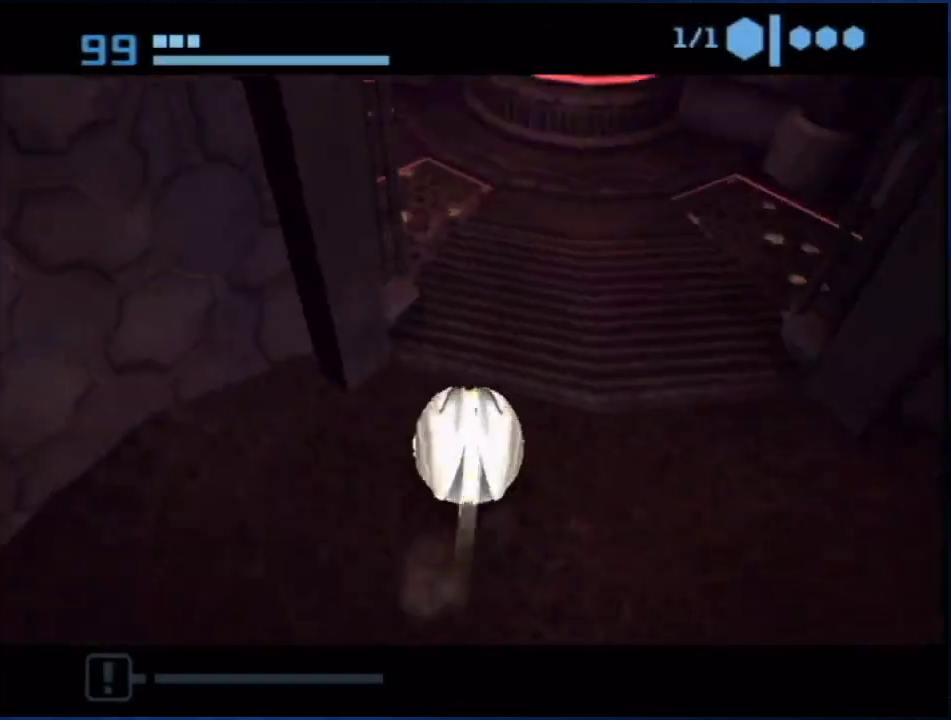
{"buttons": ["B"], "left_stick": "left", "right_stick": "center", "events": [[150, "left_stick", "up-right"], [217, "left_stick", "up"], [317, "left_stick", "up-left"], [500, "left_stick", "left"]]}
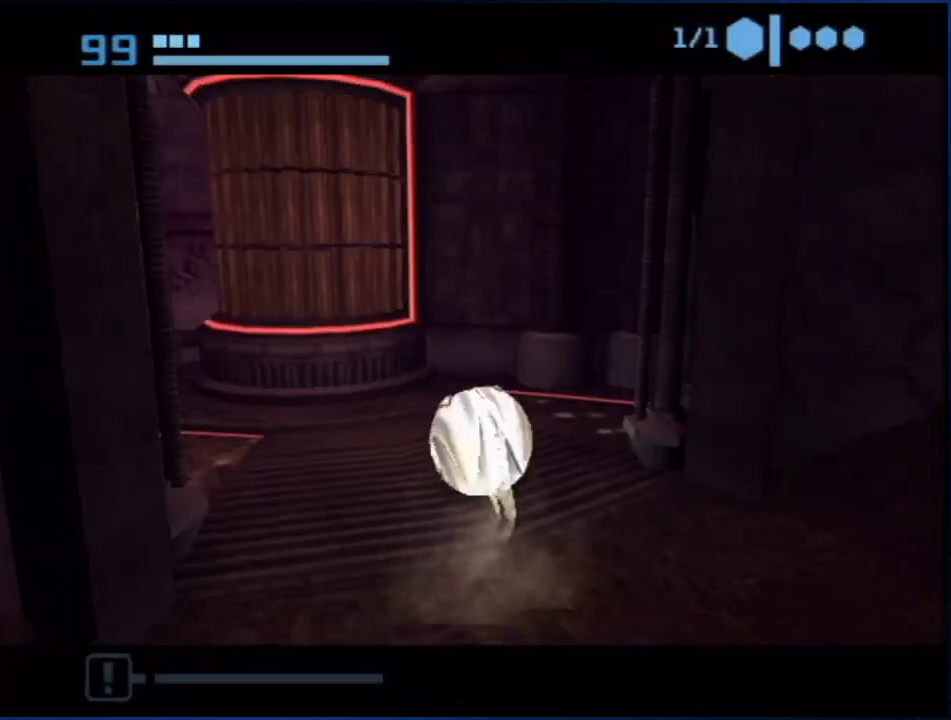
{"buttons": [], "left_stick": "up-right", "right_stick": "center", "events": [[183, "B", "up"], [217, "left_stick", "up-left"], [383, "left_stick", "up-right"]]}
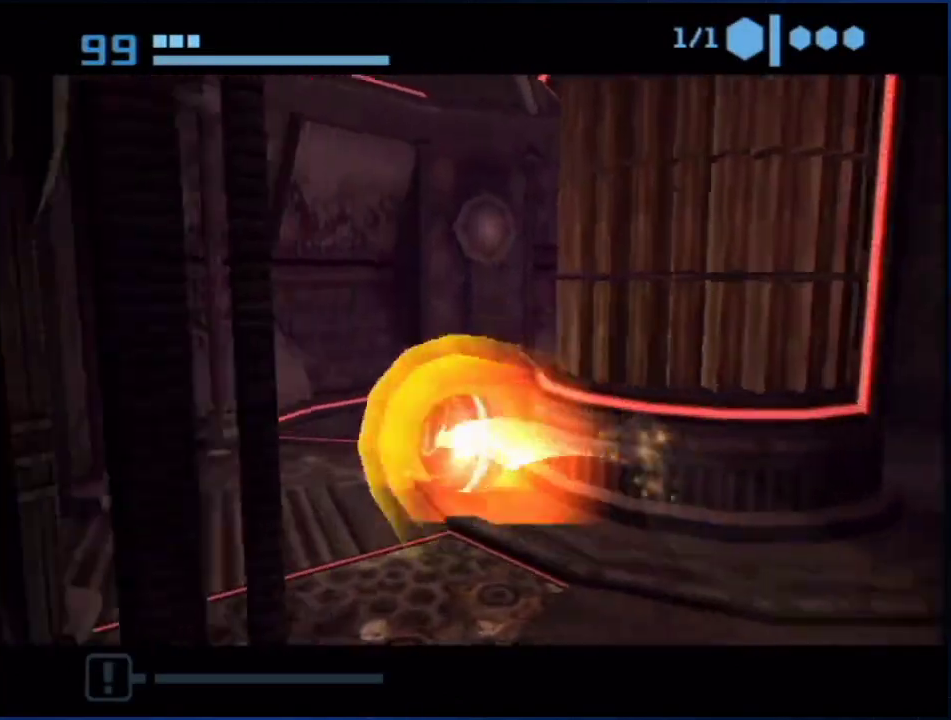
{"buttons": [], "left_stick": "up-left", "right_stick": "center", "events": [[150, "left_stick", "up"], [317, "left_stick", "up-right"], [500, "left_stick", "up-left"]]}
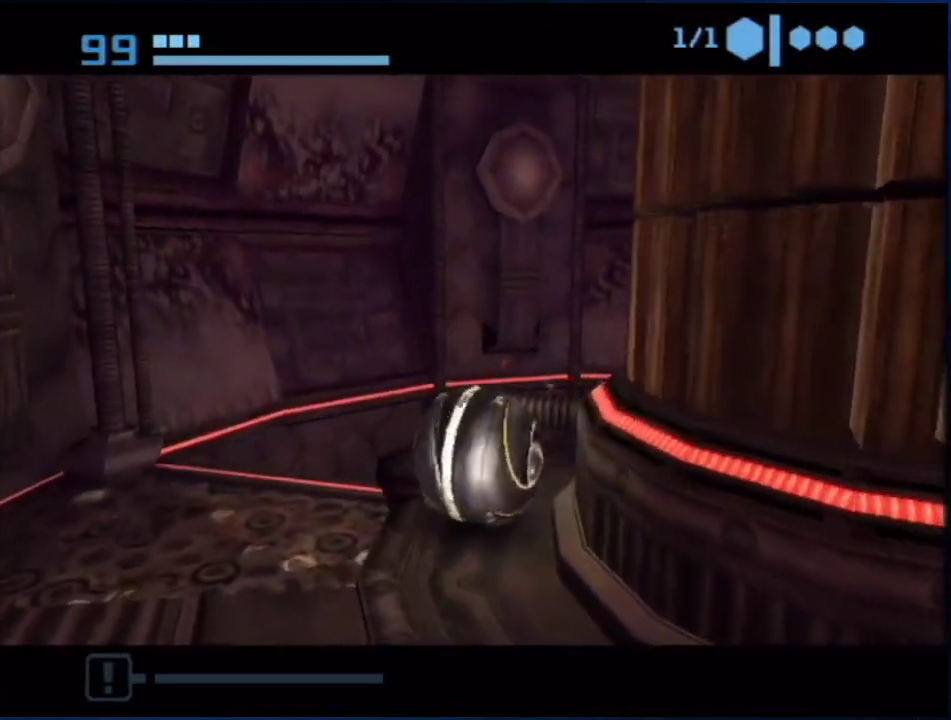
{"buttons": [], "left_stick": "right", "right_stick": "center", "events": [[283, "left_stick", "up-right"], [417, "left_stick", "right"]]}
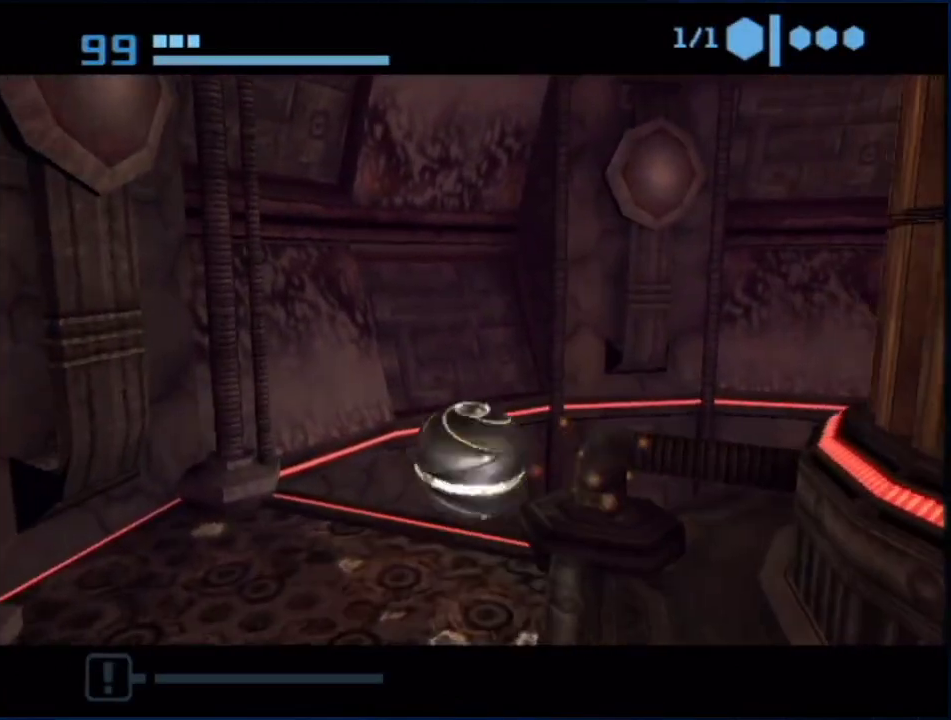
{"buttons": [], "left_stick": "down-right", "right_stick": "center", "events": [[217, "left_stick", "up-right"], [367, "left_stick", "right"], [500, "left_stick", "down-right"]]}
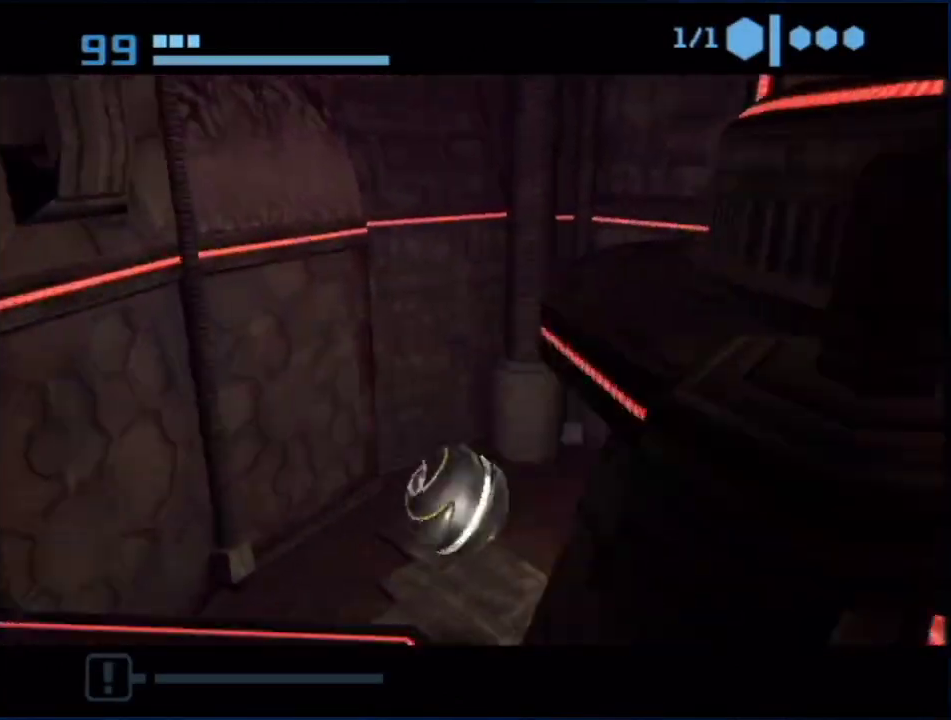
{"buttons": [], "left_stick": "center", "right_stick": "center", "events": [[183, "Y", "down"], [317, "Y", "up"], [350, "left_stick", "right"], [433, "left_stick", "center"]]}
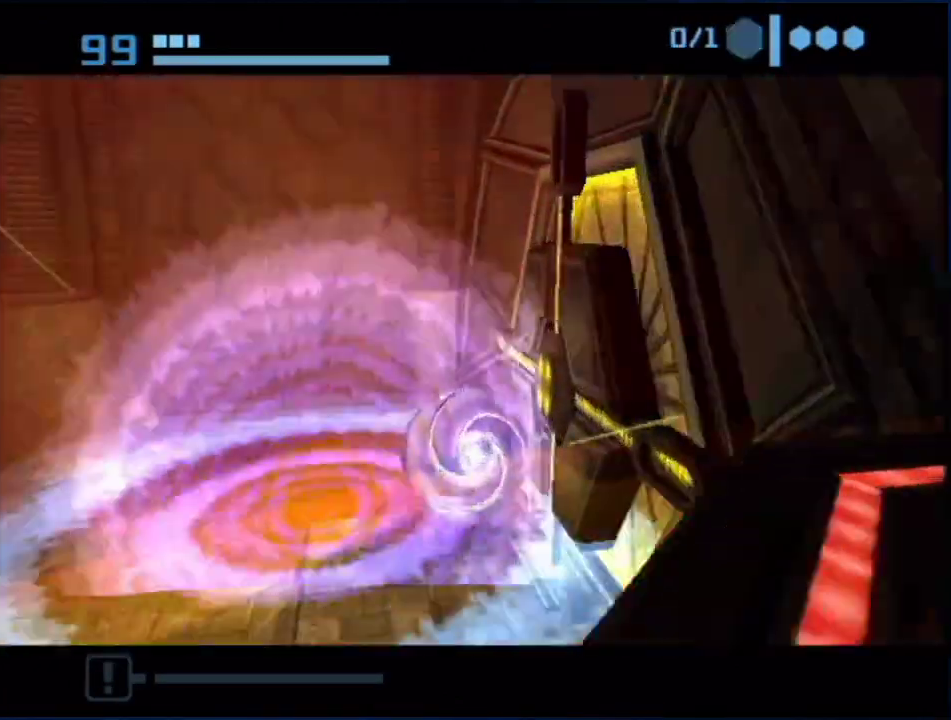
{"buttons": ["L1"], "left_stick": "center", "right_stick": "center", "events": [[317, "left_stick", "down-right"], [433, "left_stick", "center"], [467, "L1", "down"]]}
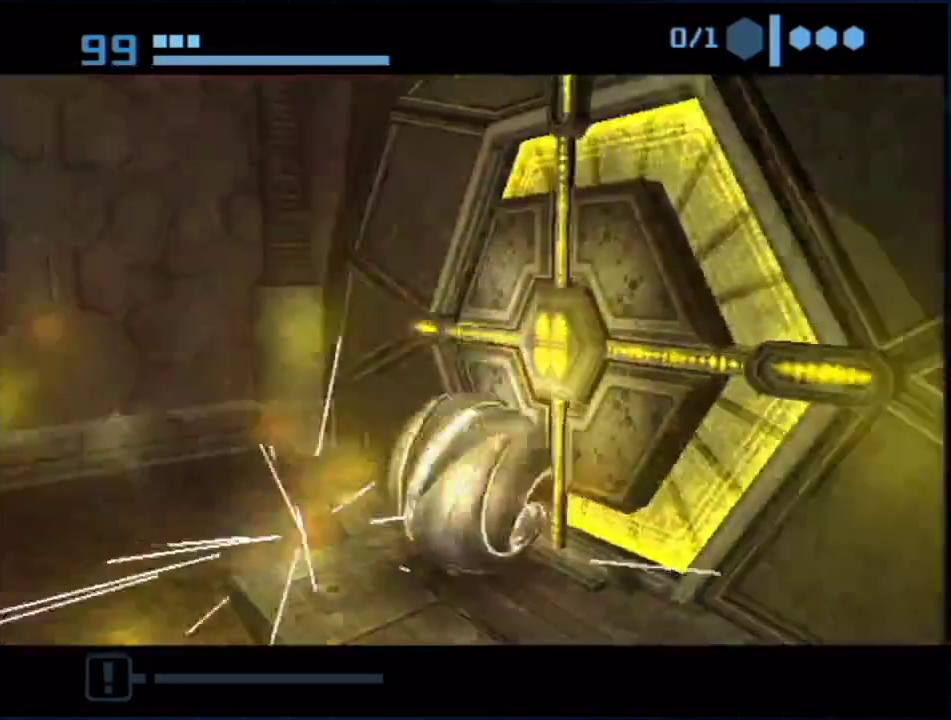
{"buttons": [], "left_stick": "center", "right_stick": "center", "events": [[150, "L1", "up"]]}
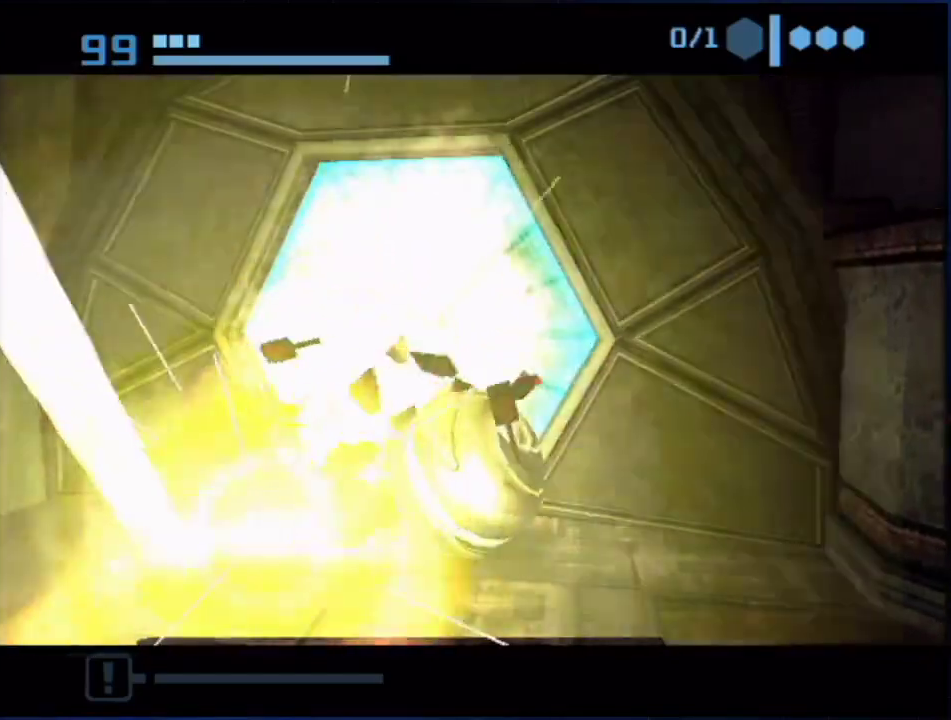
{"buttons": [], "left_stick": "center", "right_stick": "center", "events": []}
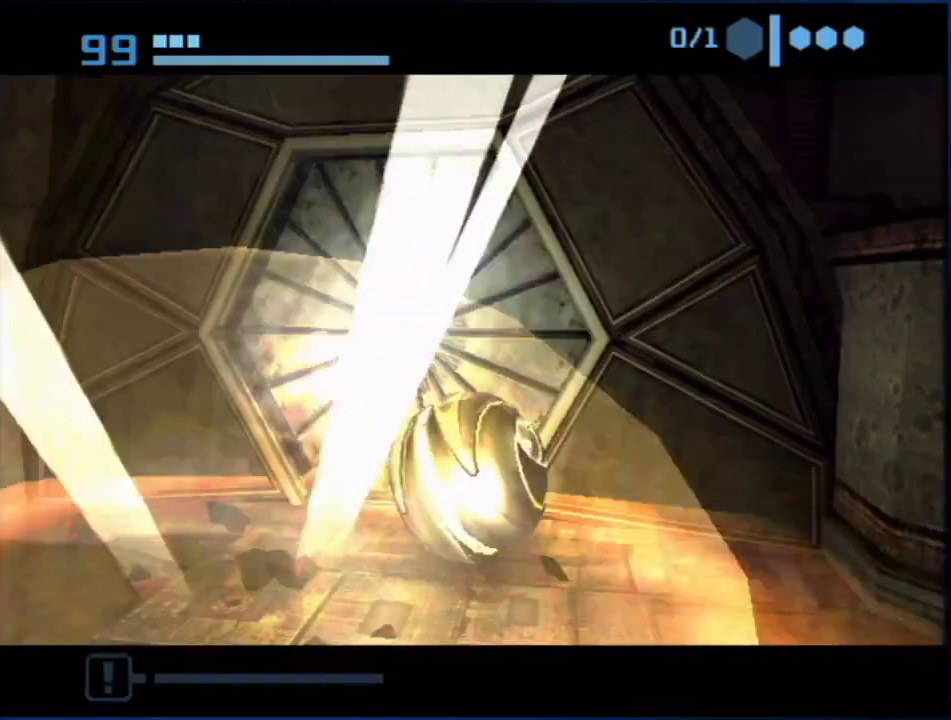
{"buttons": [], "left_stick": "up", "right_stick": "center", "events": [[417, "left_stick", "up"]]}
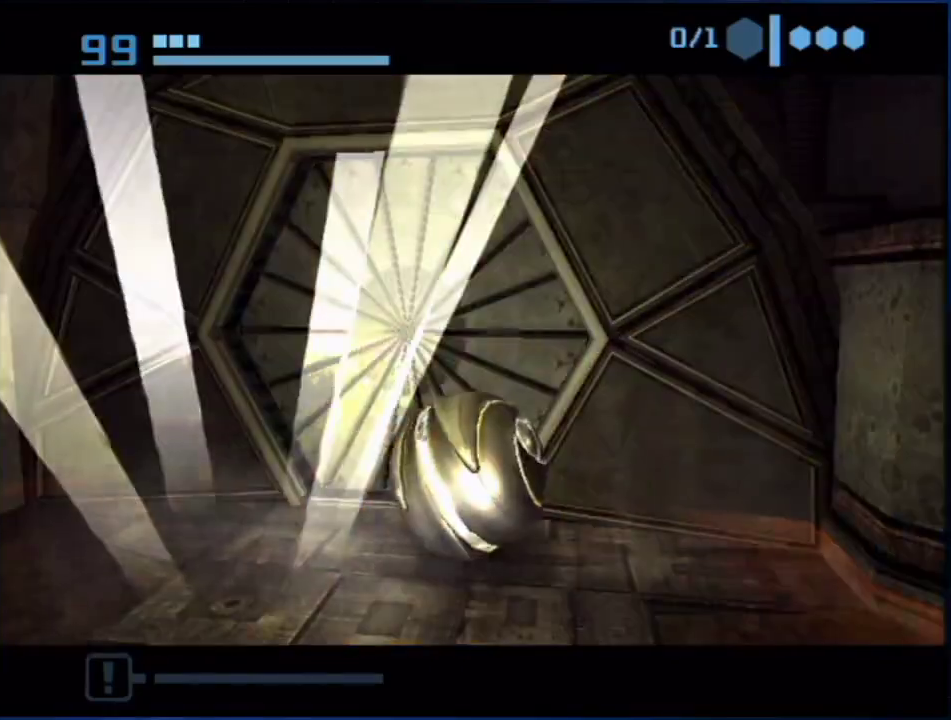
{"buttons": [], "left_stick": "up-right", "right_stick": "center", "events": [[317, "left_stick", "up-right"]]}
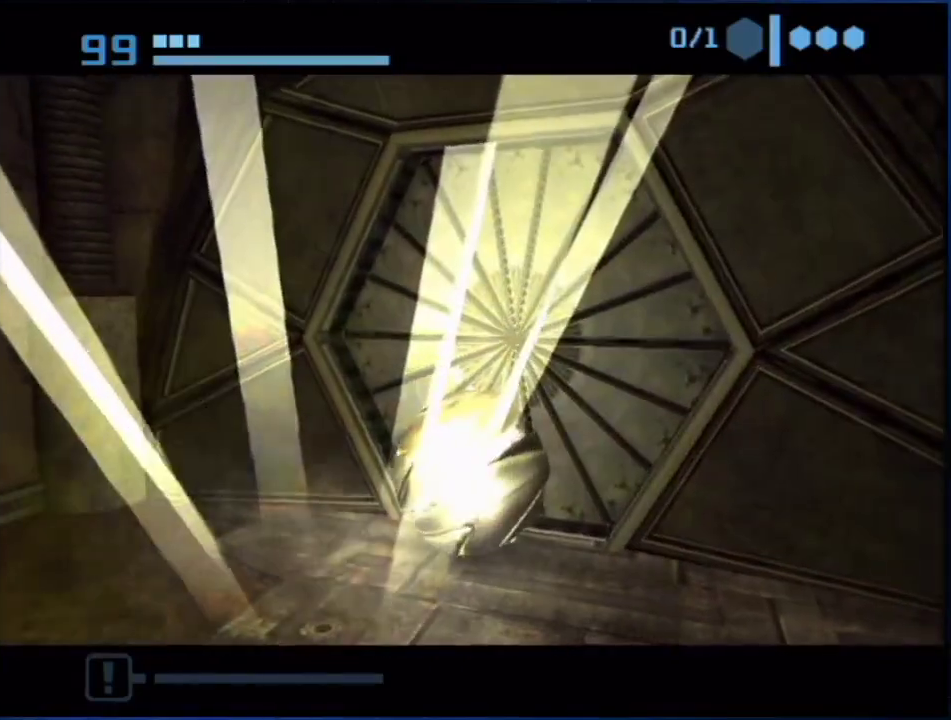
{"buttons": [], "left_stick": "center", "right_stick": "center", "events": [[33, "left_stick", "center"]]}
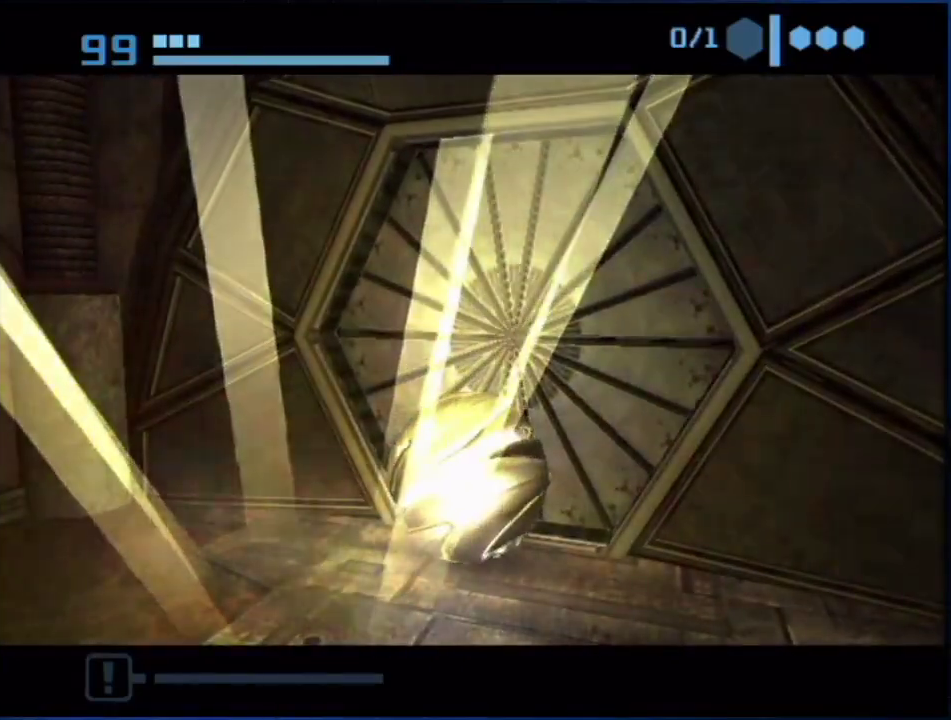
{"buttons": [], "left_stick": "center", "right_stick": "center", "events": []}
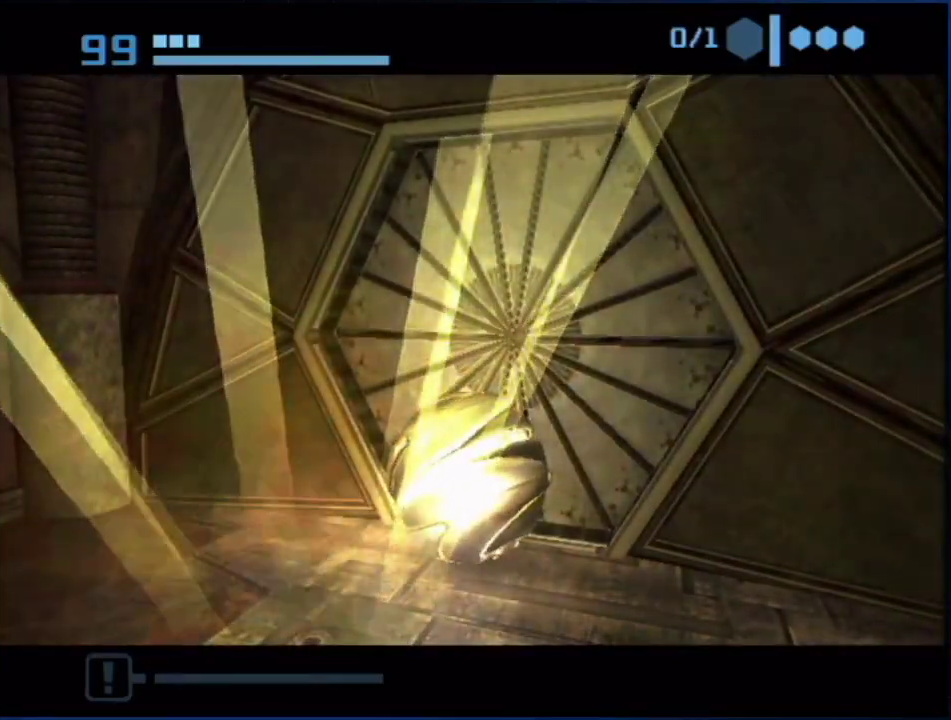
{"buttons": ["B"], "left_stick": "up-right", "right_stick": "center", "events": [[417, "B", "down"], [433, "left_stick", "up-right"]]}
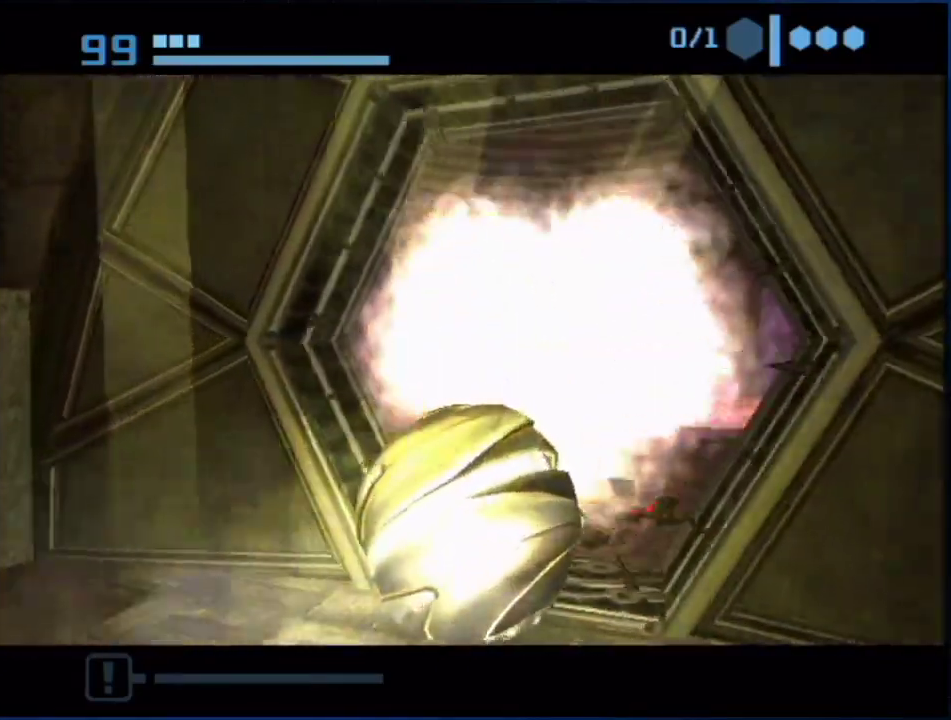
{"buttons": [], "left_stick": "center", "right_stick": "center", "events": [[100, "left_stick", "up"], [383, "B", "up"], [417, "left_stick", "center"]]}
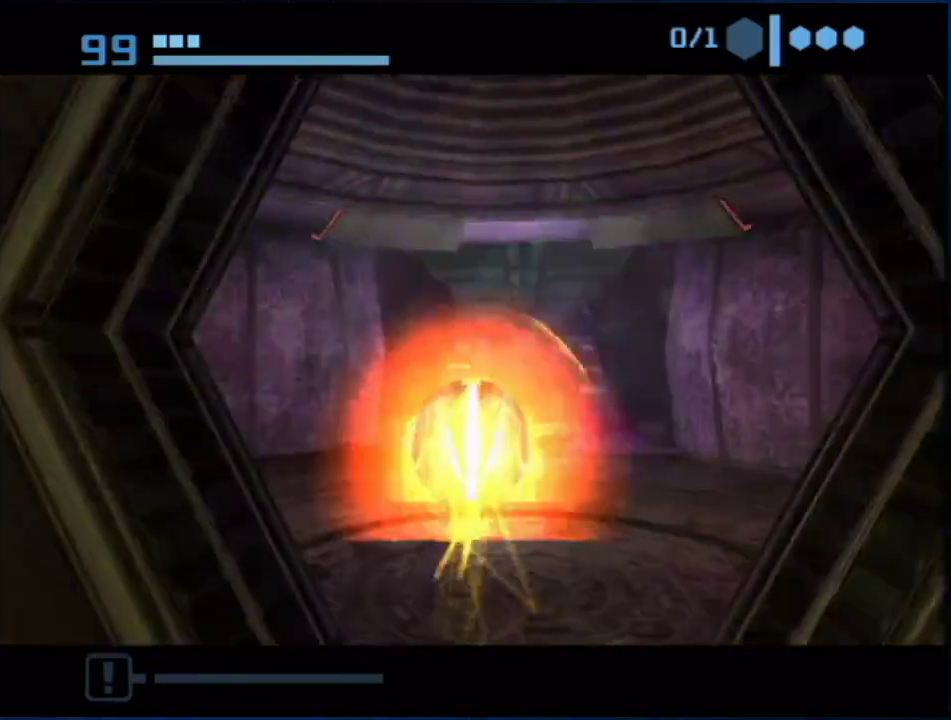
{"buttons": [], "left_stick": "center", "right_stick": "center", "events": []}
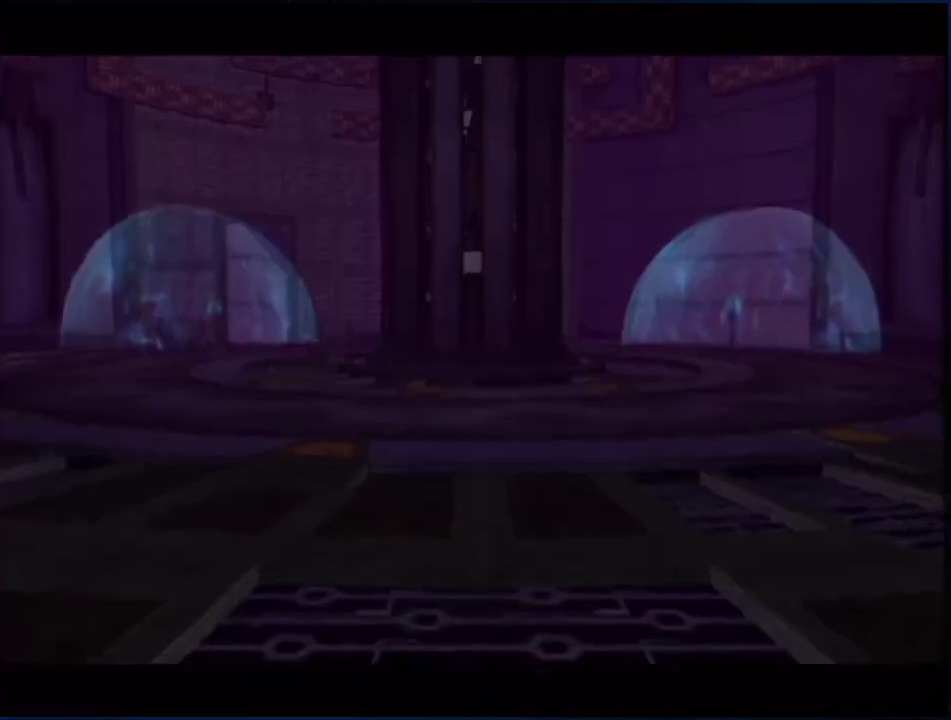
{"buttons": [], "left_stick": "up-right", "right_stick": "center", "events": [[250, "left_stick", "up"], [417, "left_stick", "up-right"]]}
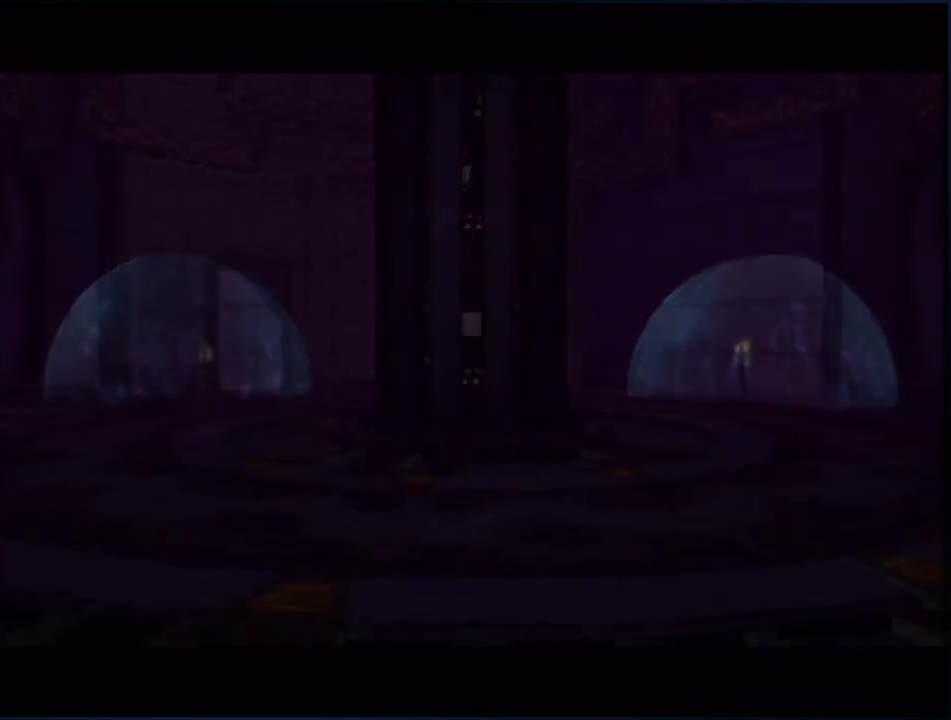
{"buttons": [], "left_stick": "up-right", "right_stick": "center", "events": [[150, "X", "down"], [417, "X", "up"]]}
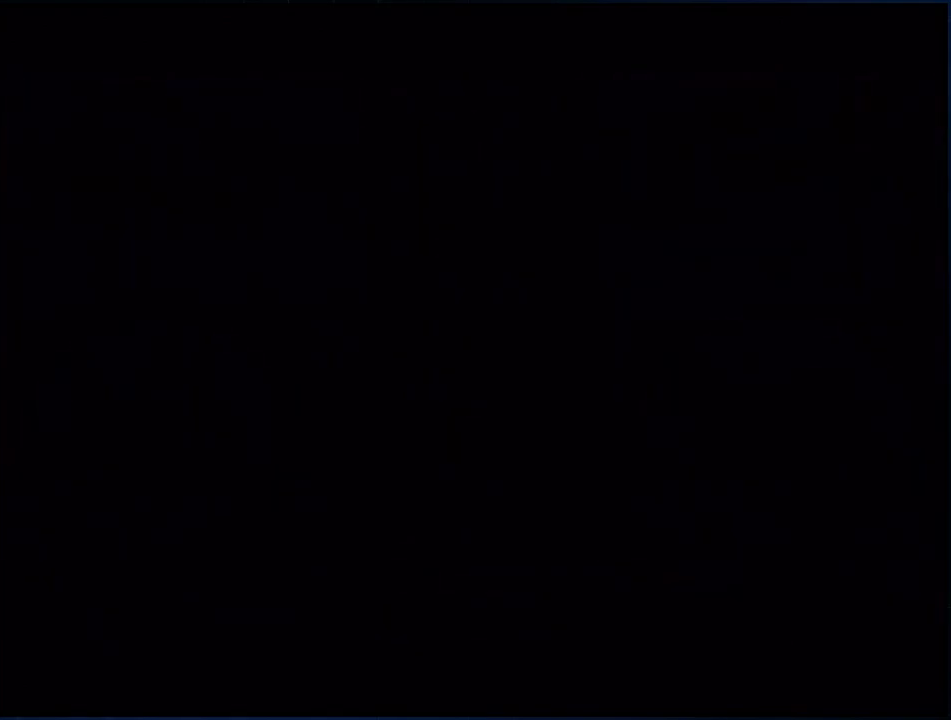
{"buttons": [], "left_stick": "up-right", "right_stick": "center", "events": [[67, "X", "down"], [117, "X", "up"]]}
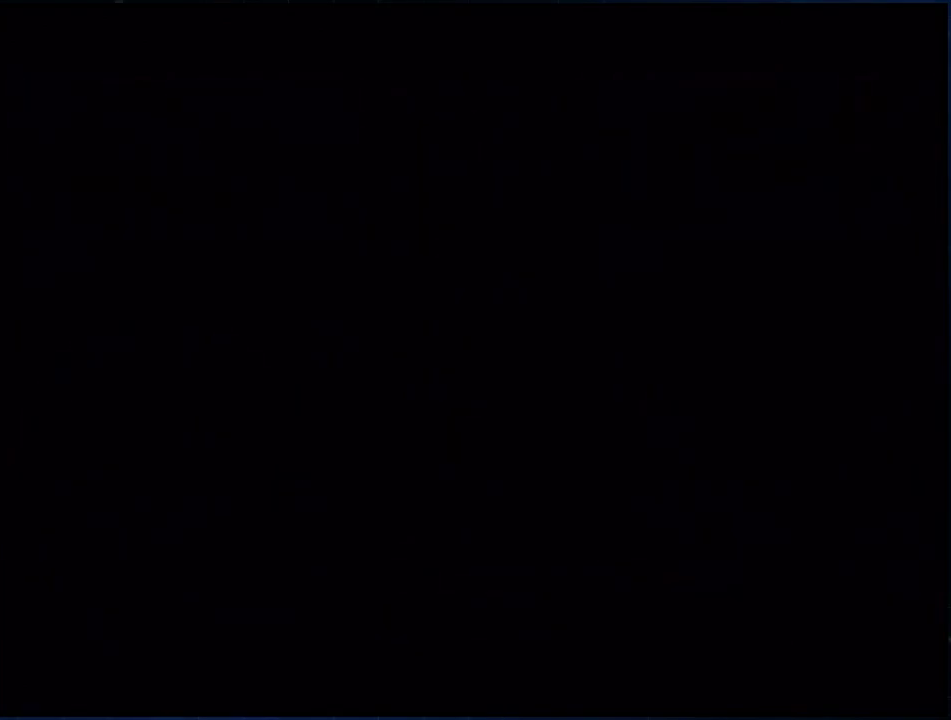
{"buttons": [], "left_stick": "up-right", "right_stick": "center", "events": []}